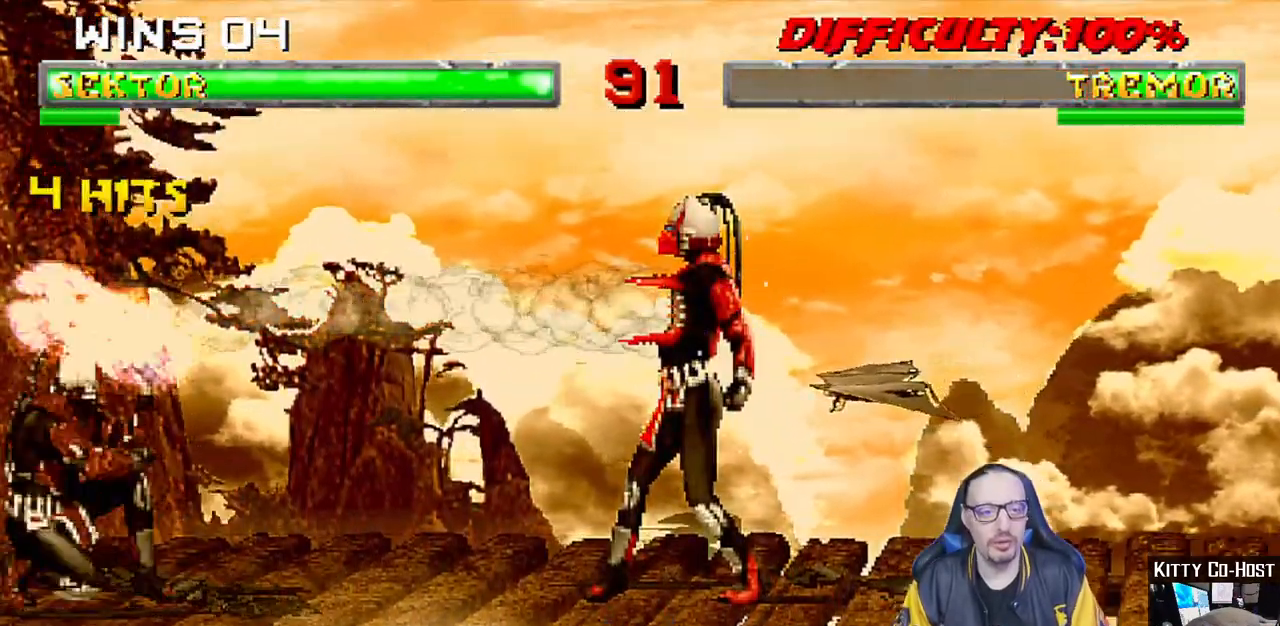
Gameplay with a controller (PlayStation layout); each line is a JSON object with the inputs held at the frame after it (dt_ms = milliseconds from this image to that frame). "events" lists button and stick changes between this image and that frame as [ms after this image, input, new state], when the widget could be followed in between.
{"dt_ms": 500, "buttons": [], "left_stick": "center", "right_stick": "center", "events": [[33, "DPAD_RIGHT", "down"], [383, "DPAD_RIGHT", "up"]]}
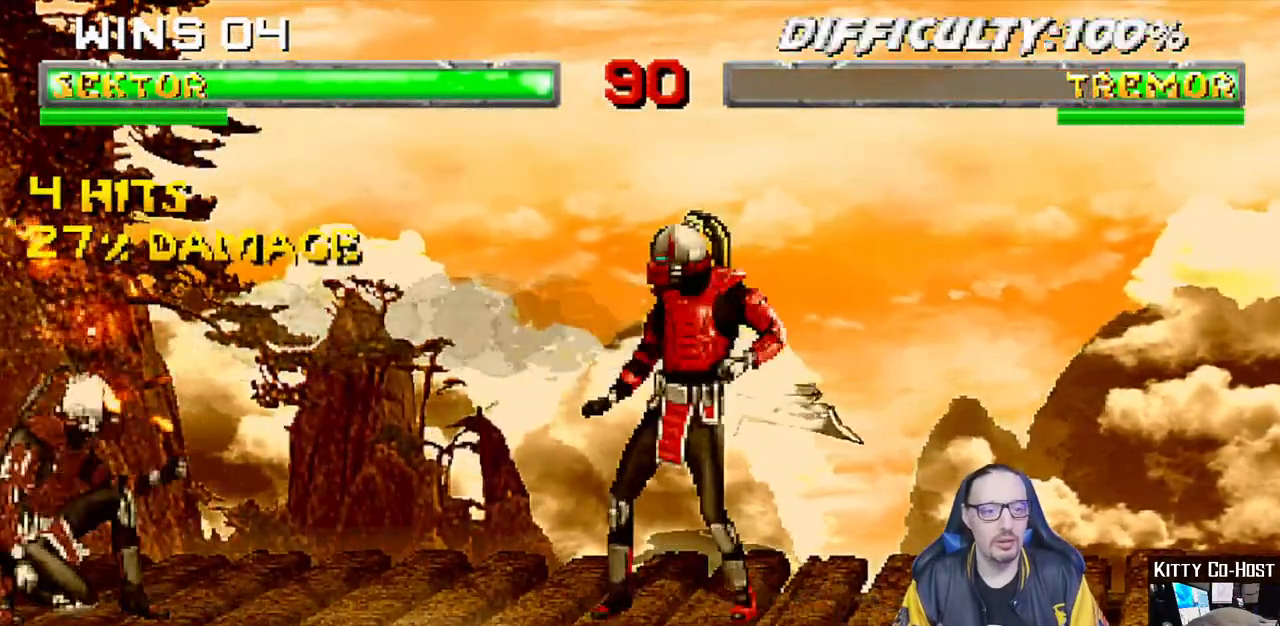
{"dt_ms": 500, "buttons": [], "left_stick": "center", "right_stick": "center", "events": [[33, "DPAD_LEFT", "down"], [33, "DPAD_UP", "down"], [33, "L1", "down"], [350, "DPAD_LEFT", "up"], [350, "TRIANGLE", "down"], [367, "DPAD_UP", "up"], [400, "L1", "up"], [450, "TRIANGLE", "up"]]}
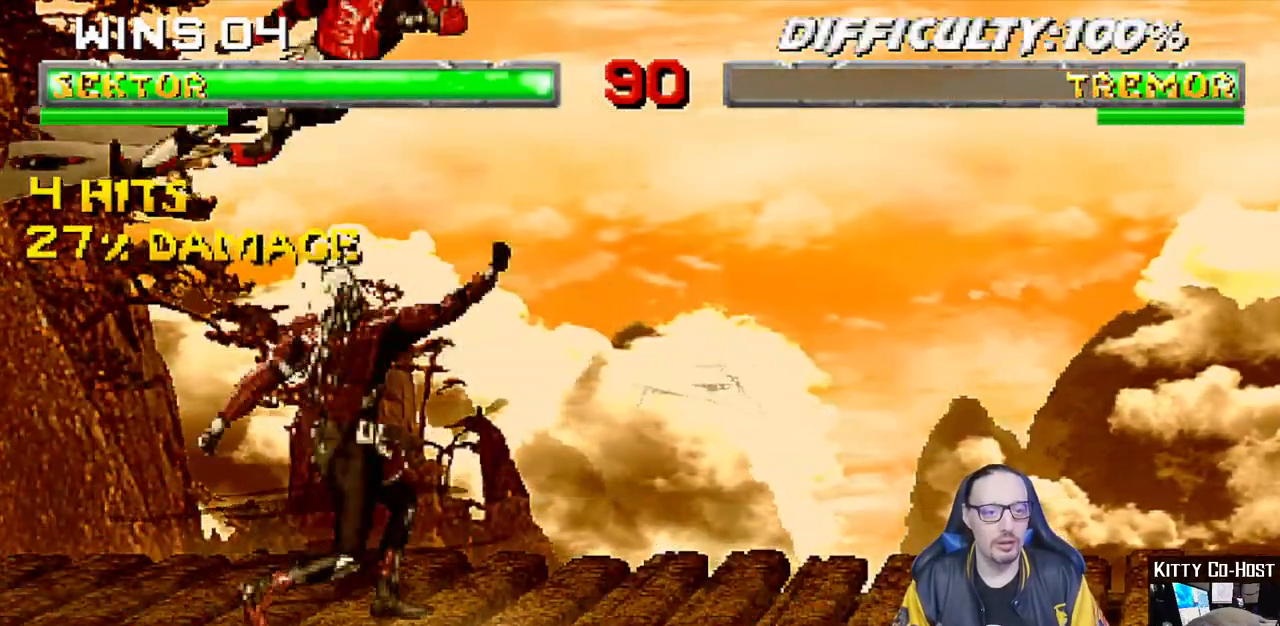
{"dt_ms": 500, "buttons": ["L1"], "left_stick": "center", "right_stick": "center", "events": [[17, "TRIANGLE", "down"], [150, "TRIANGLE", "up"], [267, "DPAD_RIGHT", "down"], [267, "L1", "down"], [283, "DPAD_UP", "down"], [483, "DPAD_RIGHT", "up"], [483, "DPAD_UP", "up"]]}
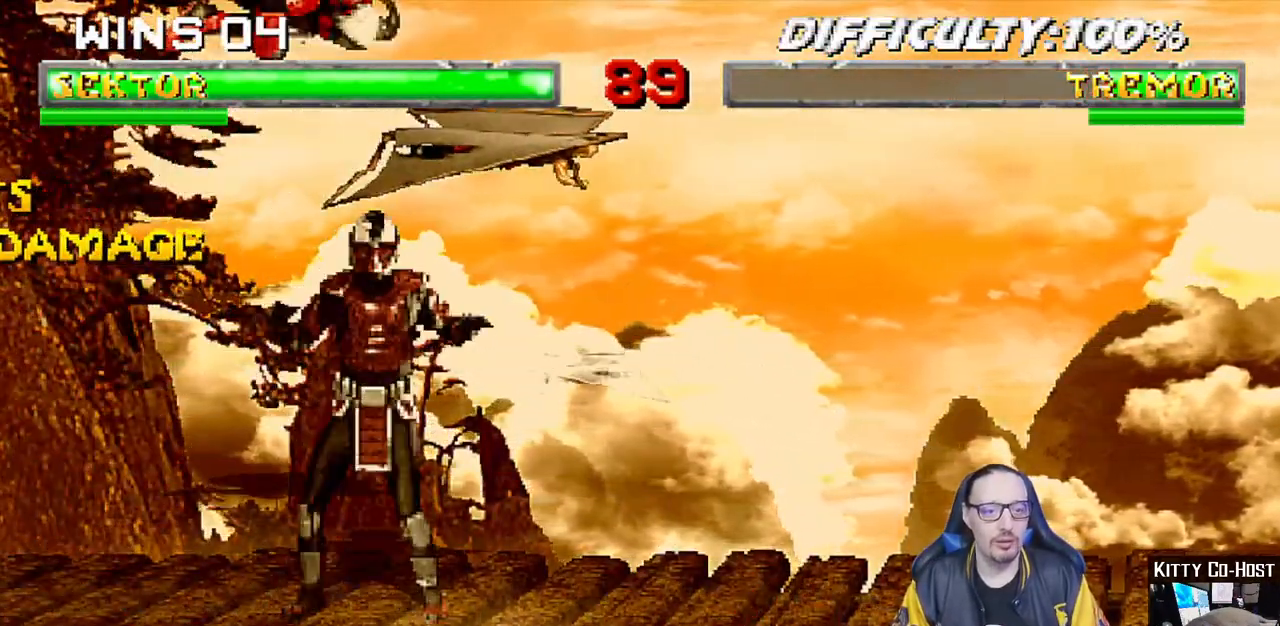
{"dt_ms": 500, "buttons": ["L1", "DPAD_DOWN"], "left_stick": "center", "right_stick": "center", "events": [[117, "DPAD_DOWN", "down"], [183, "SQUARE", "down"], [283, "SQUARE", "up"], [367, "SQUARE", "down"], [433, "SQUARE", "up"]]}
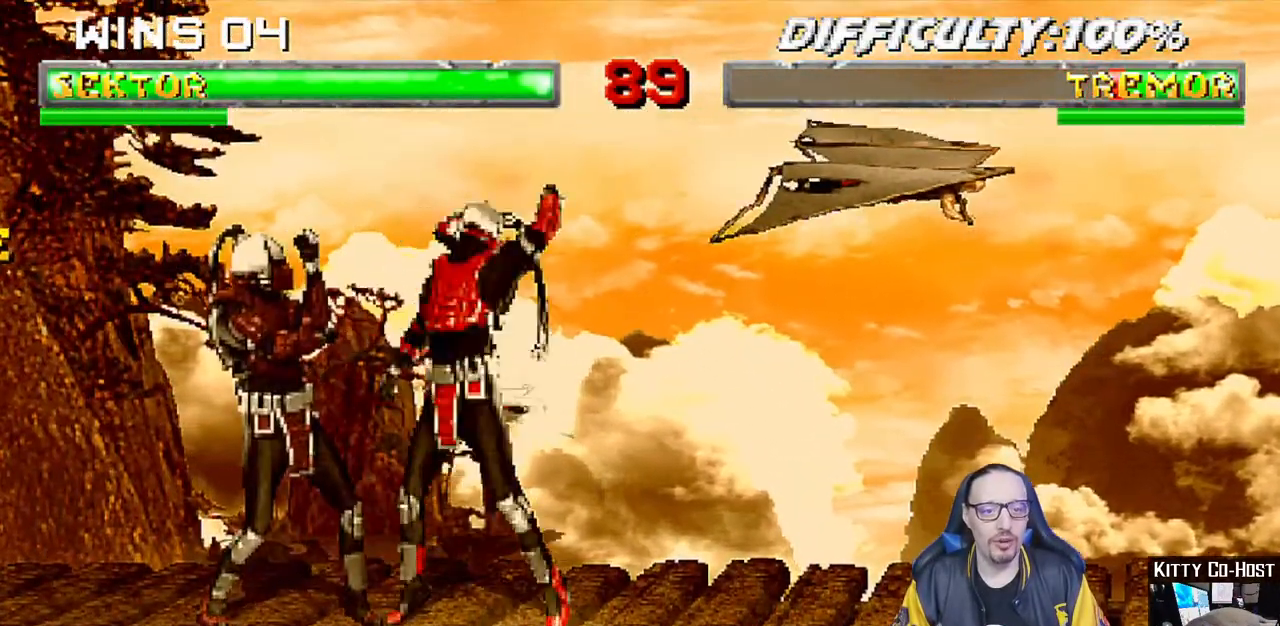
{"dt_ms": 500, "buttons": ["CROSS", "L1", "DPAD_DOWN"], "left_stick": "center", "right_stick": "center", "events": [[17, "SQUARE", "down"], [100, "CROSS", "down"], [100, "SQUARE", "up"], [133, "CROSS", "up"], [233, "CROSS", "down"], [300, "CROSS", "up"], [383, "CROSS", "down"]]}
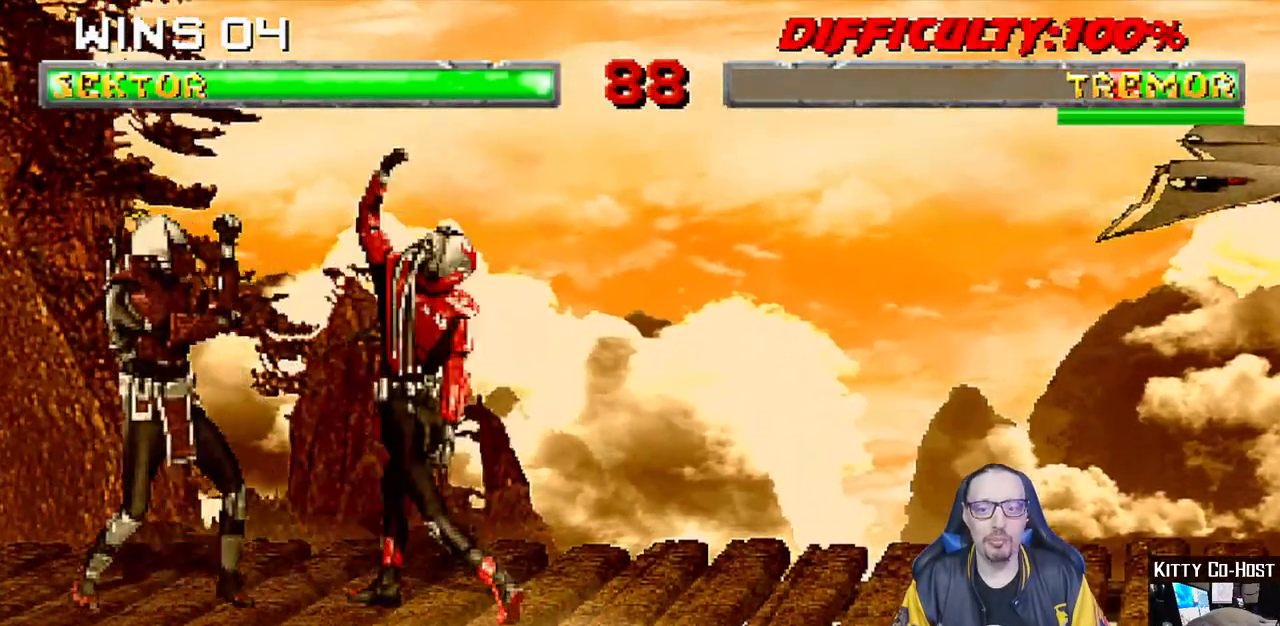
{"dt_ms": 500, "buttons": ["L1", "DPAD_UP", "DPAD_RIGHT"], "left_stick": "center", "right_stick": "center", "events": [[17, "CROSS", "up"], [50, "DPAD_DOWN", "up"], [100, "L1", "up"], [417, "DPAD_RIGHT", "down"], [417, "L1", "down"], [433, "DPAD_UP", "down"]]}
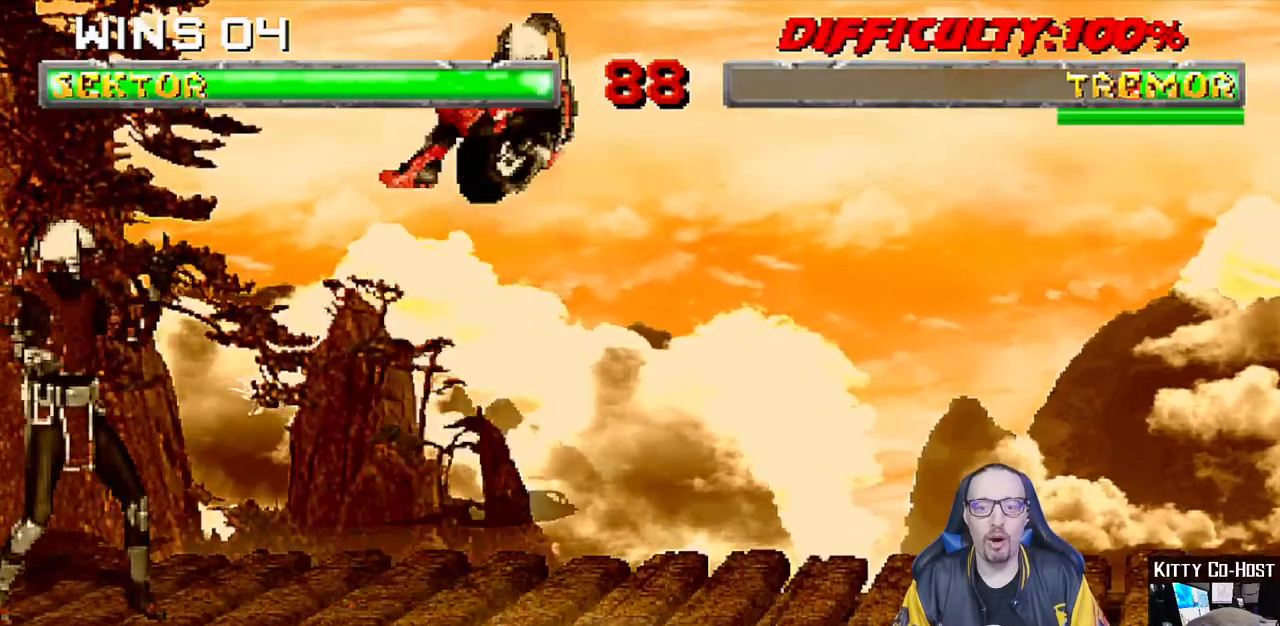
{"dt_ms": 500, "buttons": ["DPAD_RIGHT"], "left_stick": "center", "right_stick": "center", "events": [[183, "DPAD_RIGHT", "up"], [183, "DPAD_UP", "up"], [200, "TRIANGLE", "down"], [217, "L1", "up"], [317, "TRIANGLE", "up"], [383, "DPAD_RIGHT", "down"]]}
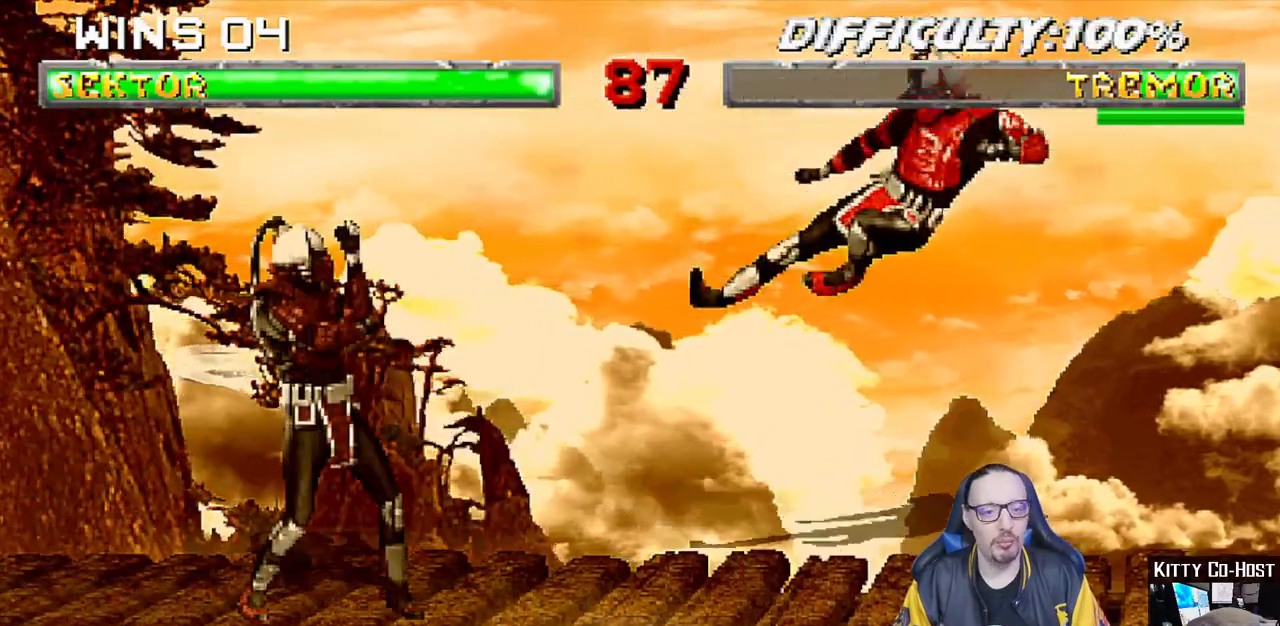
{"dt_ms": 500, "buttons": ["L1", "DPAD_UP", "DPAD_LEFT"], "left_stick": "center", "right_stick": "center", "events": [[150, "DPAD_RIGHT", "up"], [300, "L1", "down"], [317, "DPAD_UP", "down"], [333, "DPAD_LEFT", "down"]]}
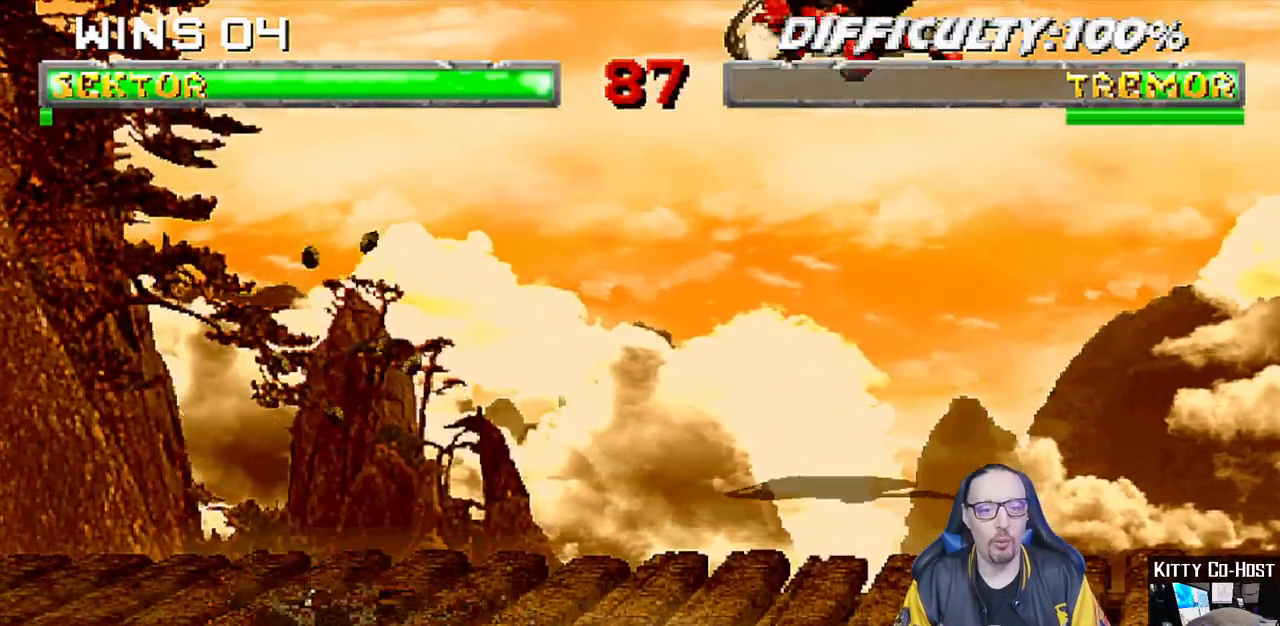
{"dt_ms": 500, "buttons": [], "left_stick": "center", "right_stick": "center", "events": [[17, "DPAD_UP", "up"], [33, "DPAD_LEFT", "up"], [167, "SQUARE", "down"], [250, "SQUARE", "up"], [283, "L1", "up"], [317, "SQUARE", "down"], [450, "SQUARE", "up"]]}
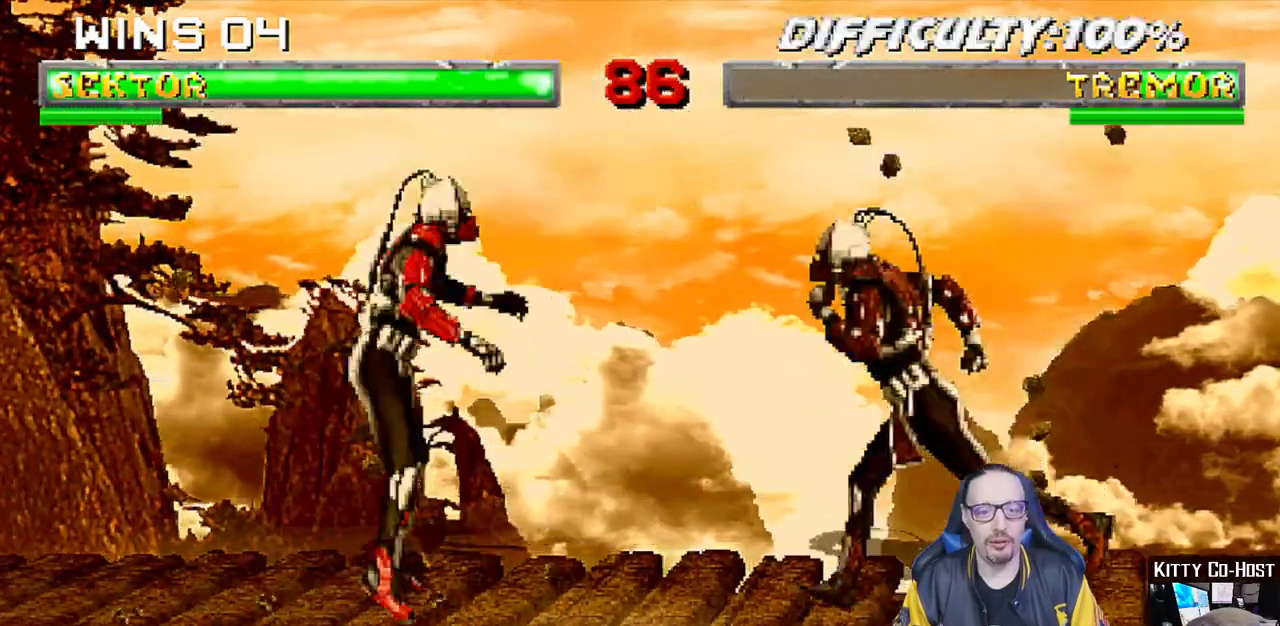
{"dt_ms": 500, "buttons": ["L1", "DPAD_DOWN"], "left_stick": "center", "right_stick": "center", "events": [[50, "DPAD_RIGHT", "down"], [67, "L1", "down"], [183, "DPAD_UP", "down"], [250, "DPAD_RIGHT", "up"], [317, "DPAD_UP", "up"], [417, "DPAD_LEFT", "down"], [467, "DPAD_DOWN", "down"], [483, "DPAD_LEFT", "up"]]}
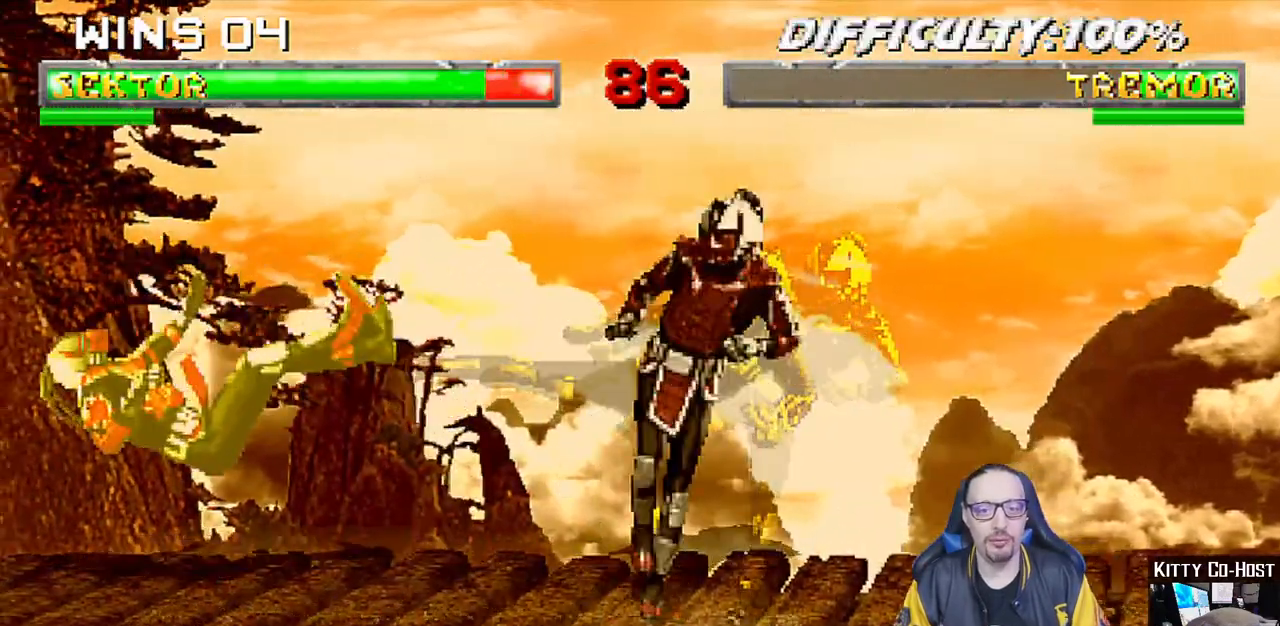
{"dt_ms": 500, "buttons": ["L1", "DPAD_UP", "DPAD_RIGHT"], "left_stick": "center", "right_stick": "center", "events": [[17, "L1", "up"], [17, "R1", "down"], [100, "DPAD_LEFT", "down"], [250, "DPAD_LEFT", "up"], [283, "DPAD_DOWN", "up"], [300, "R1", "up"], [483, "DPAD_RIGHT", "down"], [483, "L1", "down"], [500, "DPAD_UP", "down"]]}
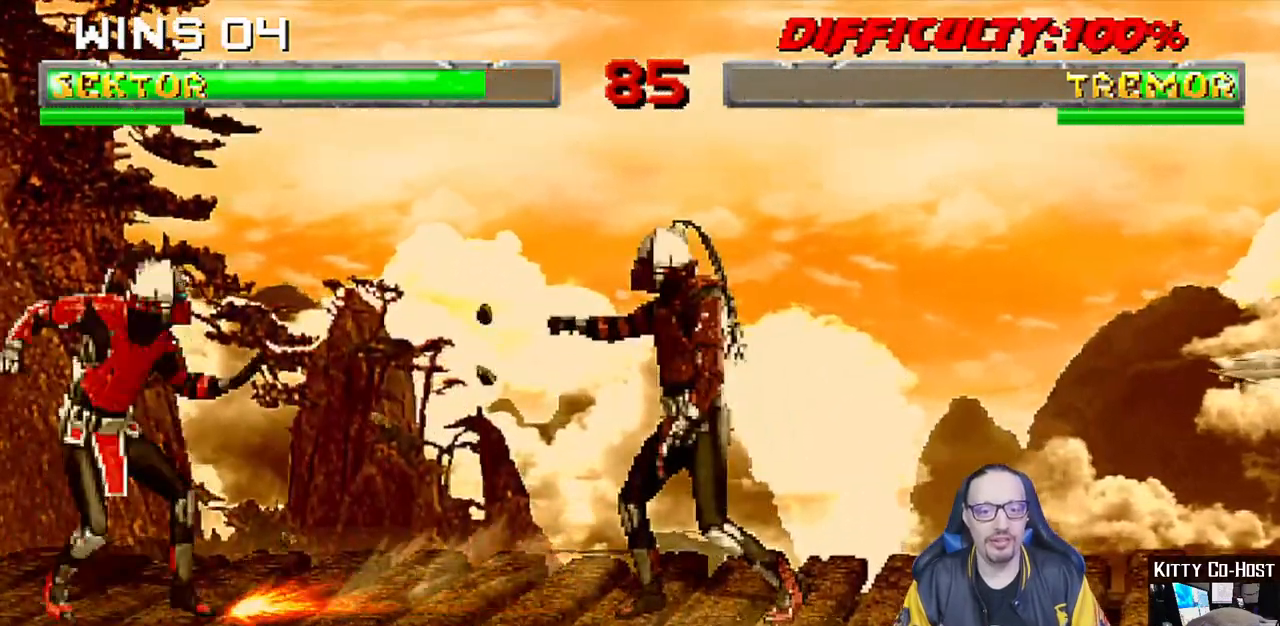
{"dt_ms": 500, "buttons": [], "left_stick": "center", "right_stick": "center", "events": [[267, "DPAD_RIGHT", "up"], [267, "DPAD_UP", "up"], [300, "L1", "up"], [417, "R1", "down"], [450, "R1", "up"]]}
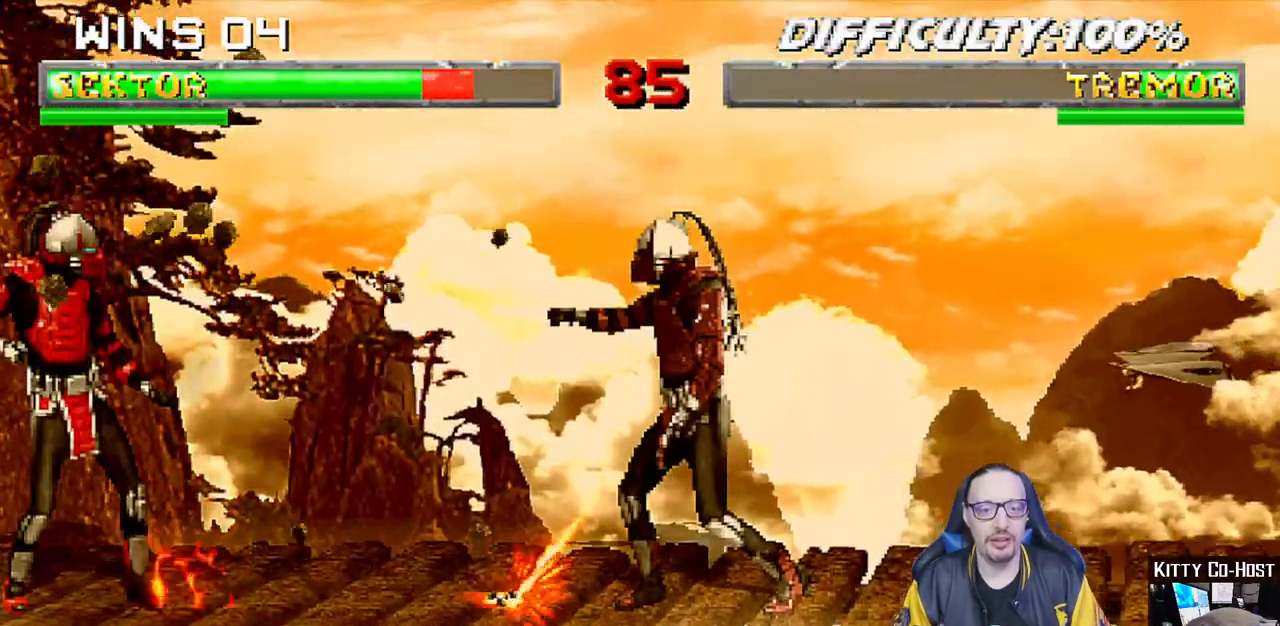
{"dt_ms": 500, "buttons": ["SQUARE", "L1"], "left_stick": "center", "right_stick": "center", "events": [[67, "DPAD_RIGHT", "down"], [67, "L1", "down"], [100, "DPAD_UP", "down"], [383, "DPAD_UP", "up"], [400, "DPAD_RIGHT", "up"], [433, "SQUARE", "down"]]}
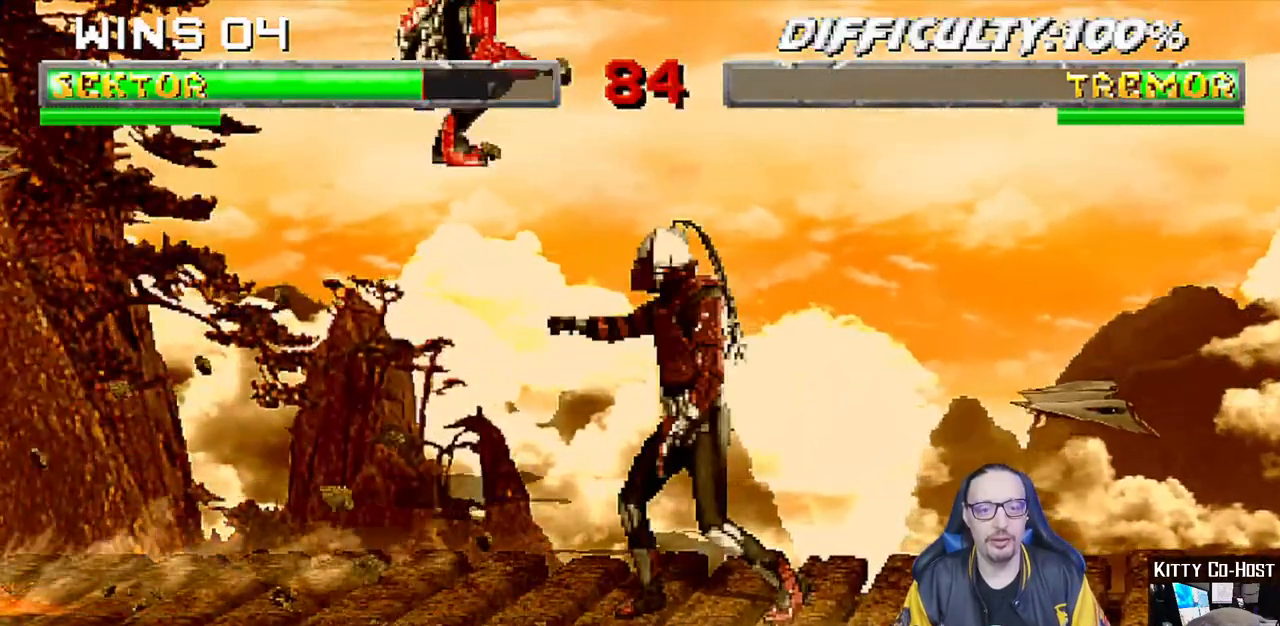
{"dt_ms": 500, "buttons": ["SQUARE", "L1", "DPAD_DOWN"], "left_stick": "center", "right_stick": "center", "events": [[33, "DPAD_DOWN", "down"], [33, "SQUARE", "up"], [117, "SQUARE", "down"], [183, "SQUARE", "up"], [283, "SQUARE", "down"], [333, "SQUARE", "up"], [433, "SQUARE", "down"]]}
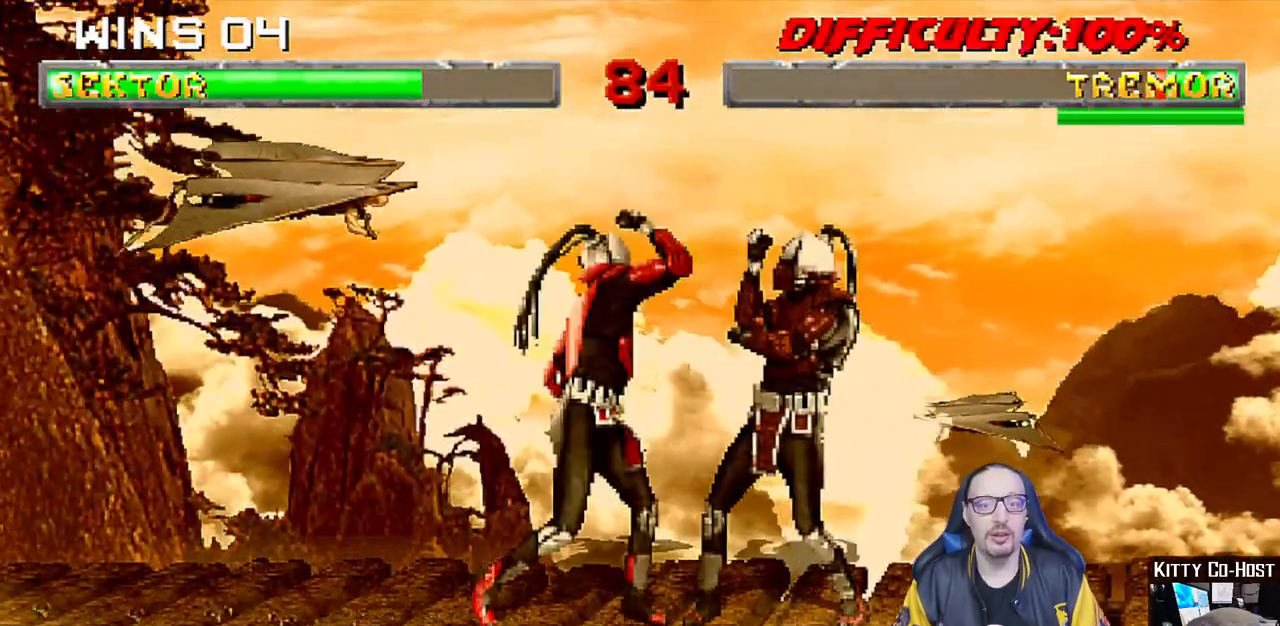
{"dt_ms": 500, "buttons": [], "left_stick": "center", "right_stick": "center", "events": [[17, "CROSS", "down"], [17, "SQUARE", "up"], [67, "CROSS", "up"], [167, "CROSS", "down"], [250, "CROSS", "up"], [333, "CROSS", "down"], [417, "DPAD_DOWN", "up"], [450, "L1", "up"], [467, "CROSS", "up"]]}
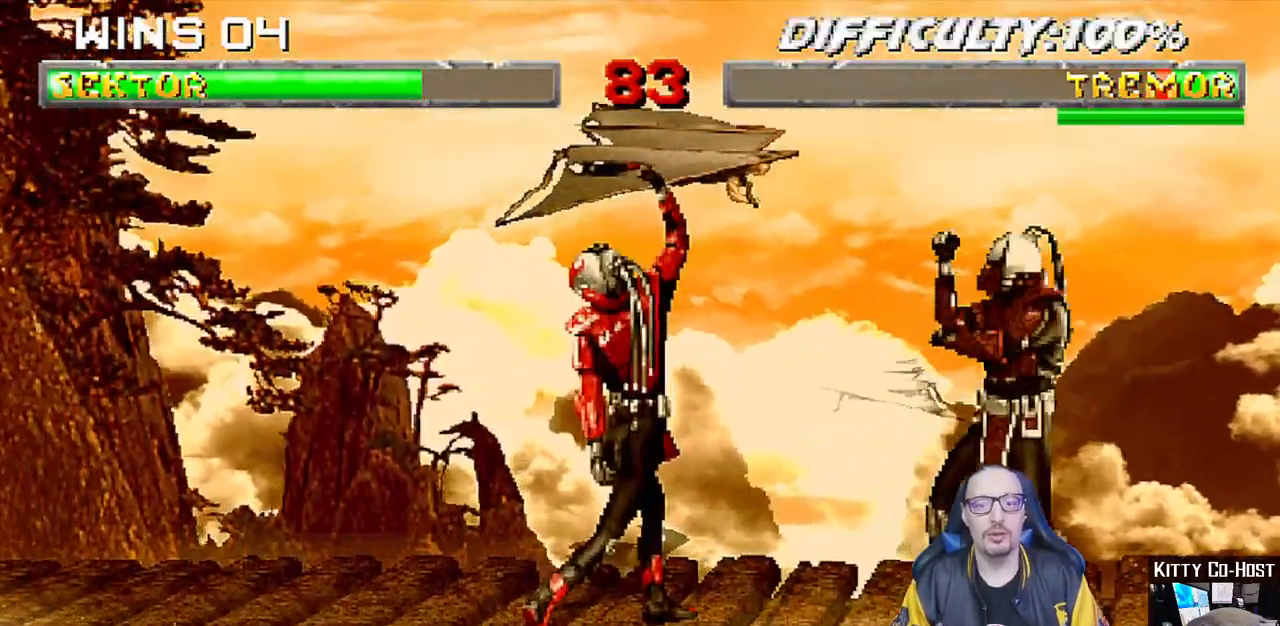
{"dt_ms": 1000, "buttons": ["SQUARE", "L1", "DPAD_DOWN"], "left_stick": "center", "right_stick": "center"}
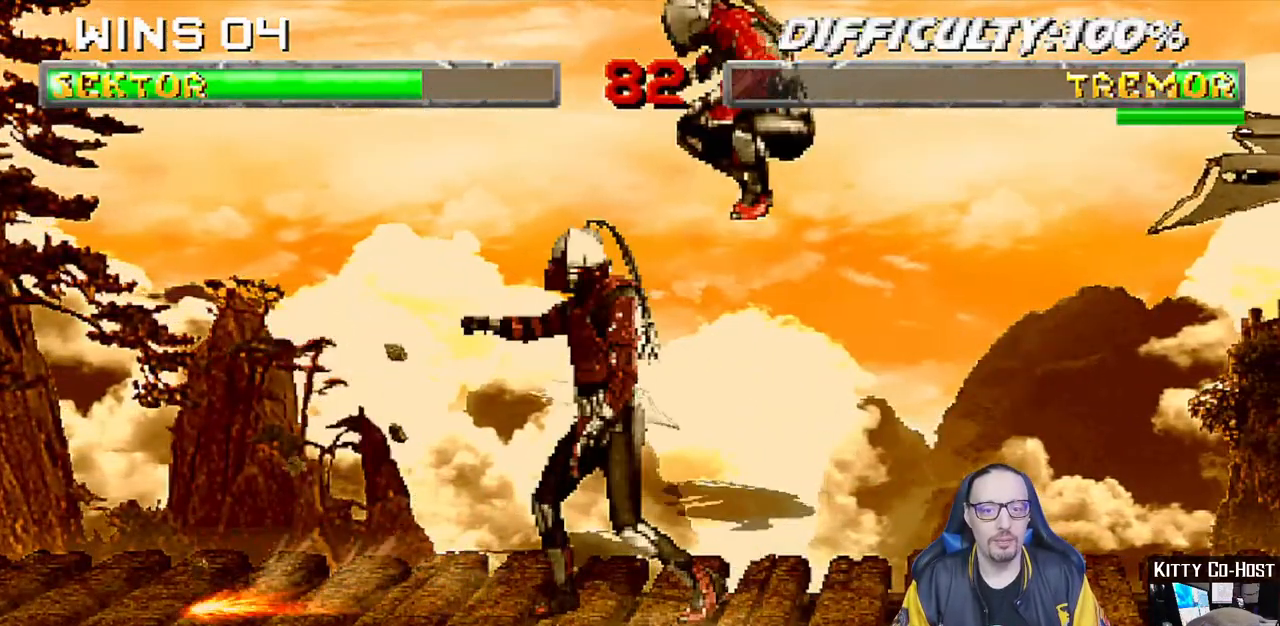
{"dt_ms": 500, "buttons": ["CROSS", "L1", "DPAD_DOWN"], "left_stick": "center", "right_stick": "center", "events": [[17, "SQUARE", "up"], [100, "SQUARE", "down"], [167, "SQUARE", "up"], [267, "SQUARE", "down"], [333, "CROSS", "down"], [333, "SQUARE", "up"], [450, "CROSS", "up"], [500, "CROSS", "down"]]}
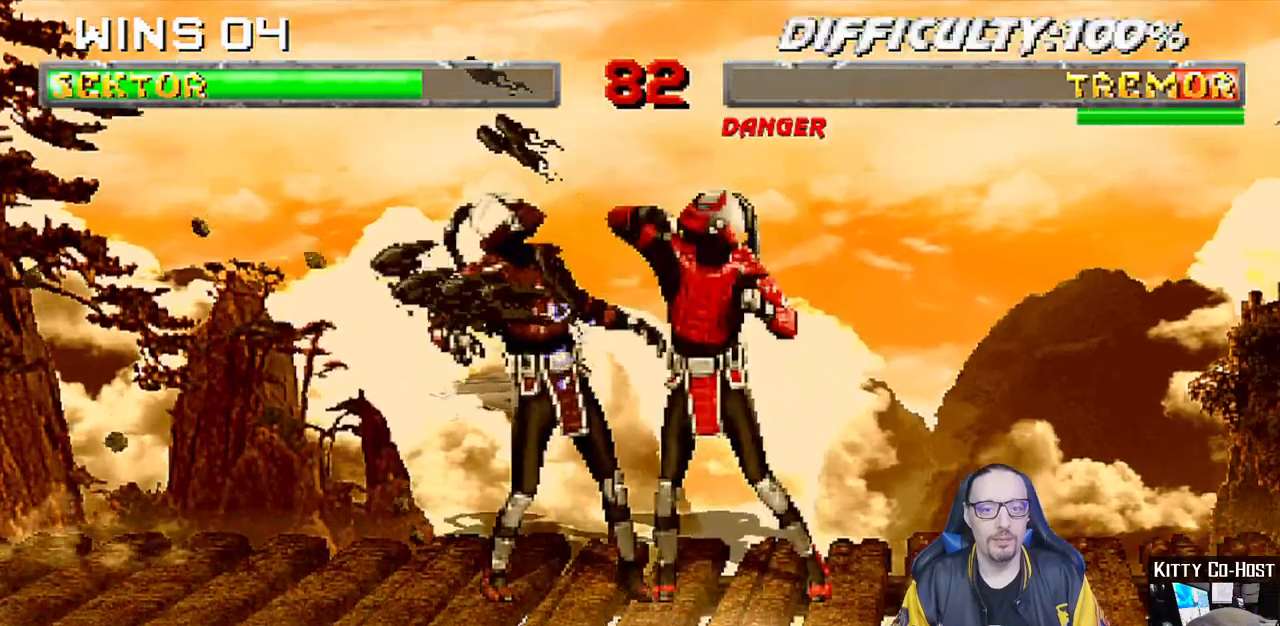
{"dt_ms": 500, "buttons": [], "left_stick": "center", "right_stick": "center", "events": [[100, "CROSS", "up"], [167, "CROSS", "down"], [383, "DPAD_DOWN", "up"], [417, "CROSS", "up"], [467, "L1", "up"]]}
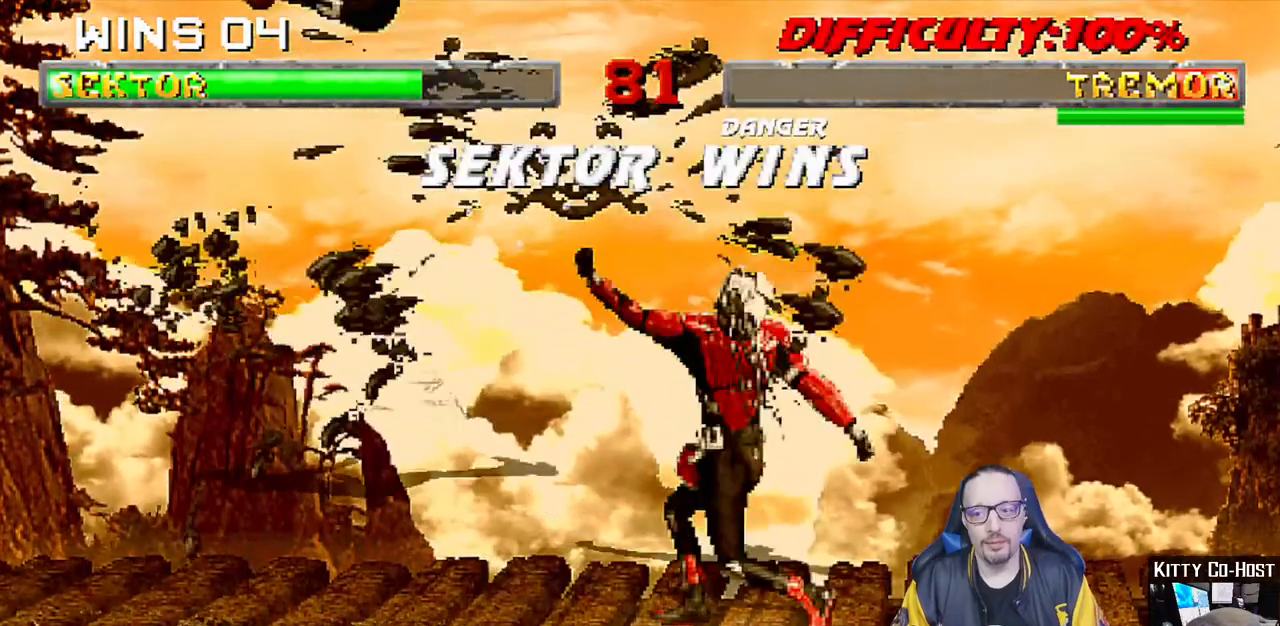
{"dt_ms": 500, "buttons": [], "left_stick": "center", "right_stick": "center", "events": [[67, "DPAD_LEFT", "down"], [83, "DPAD_UP", "down"], [83, "L1", "down"], [183, "TRIANGLE", "down"], [200, "DPAD_LEFT", "up"], [200, "DPAD_UP", "up"], [217, "L1", "up"], [300, "TRIANGLE", "up"]]}